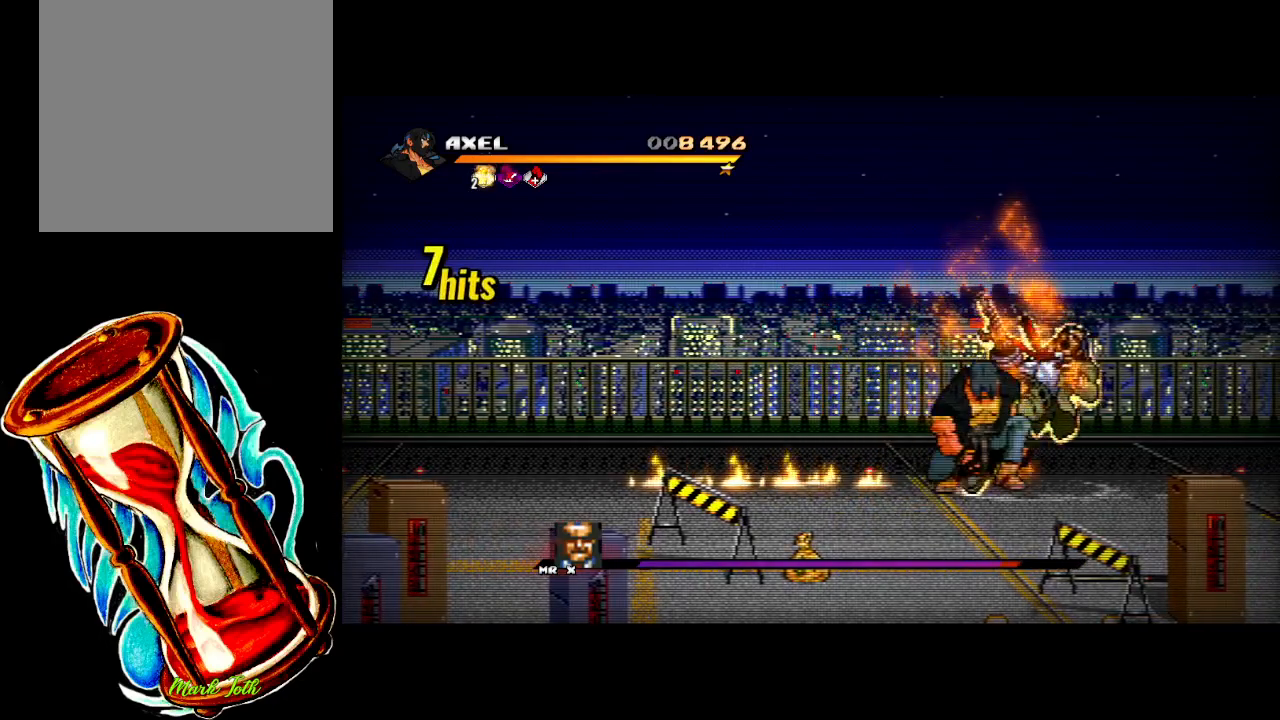
Gameplay with a controller (Xbox layout); each line is a JSON object with the inputs held at the frame after it. "events" lists button and stick changes between this image and that frame as [ms after this image, input, new state], when the widget could be followed in between. Not read: left_stick right_stick.
{"buttons": [], "events": [[450, "DPAD_RIGHT", "up"], [467, "X", "up"]]}
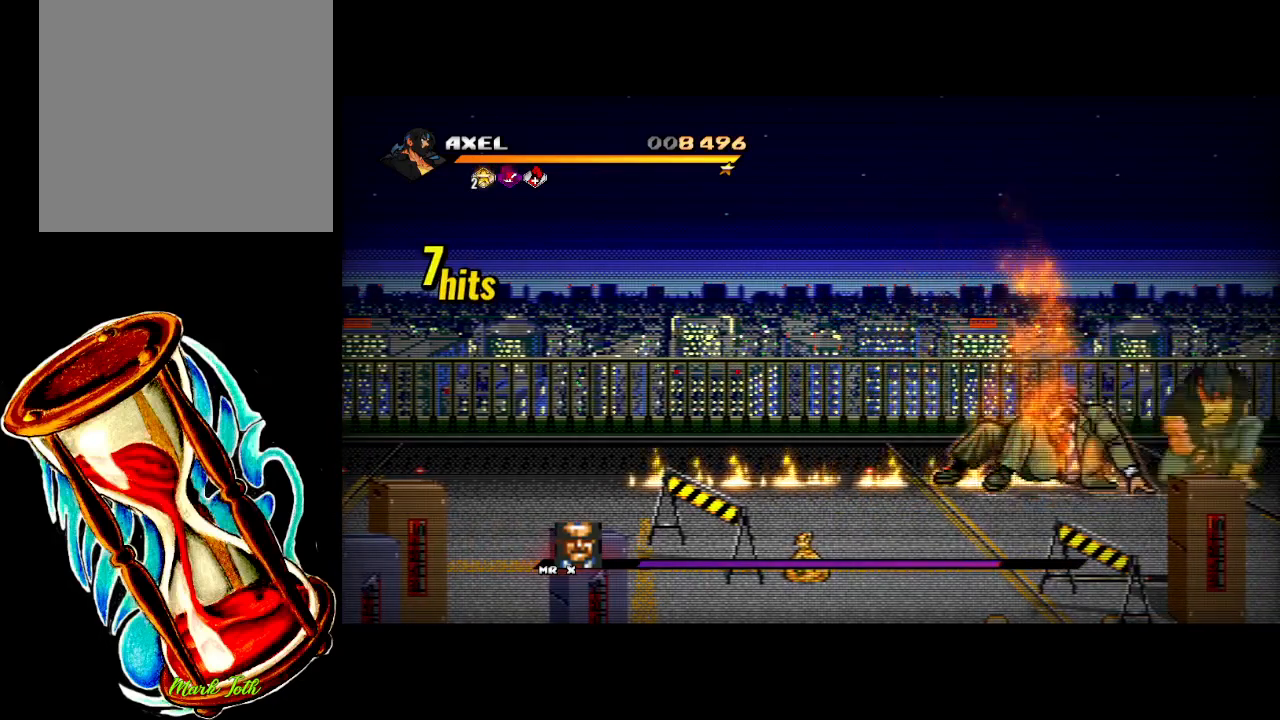
{"buttons": ["X", "DPAD_LEFT"], "events": [[233, "DPAD_LEFT", "down"], [300, "DPAD_LEFT", "up"], [367, "DPAD_LEFT", "down"], [433, "X", "down"]]}
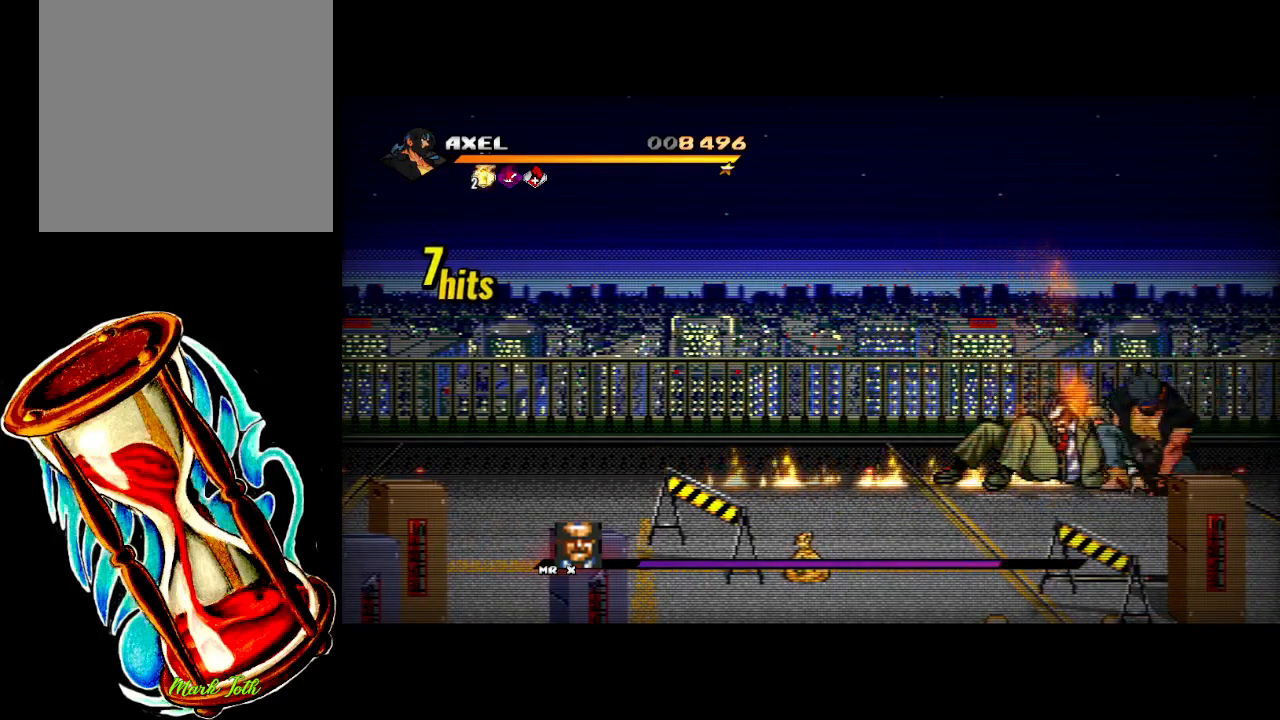
{"buttons": ["X"], "events": [[500, "DPAD_LEFT", "up"]]}
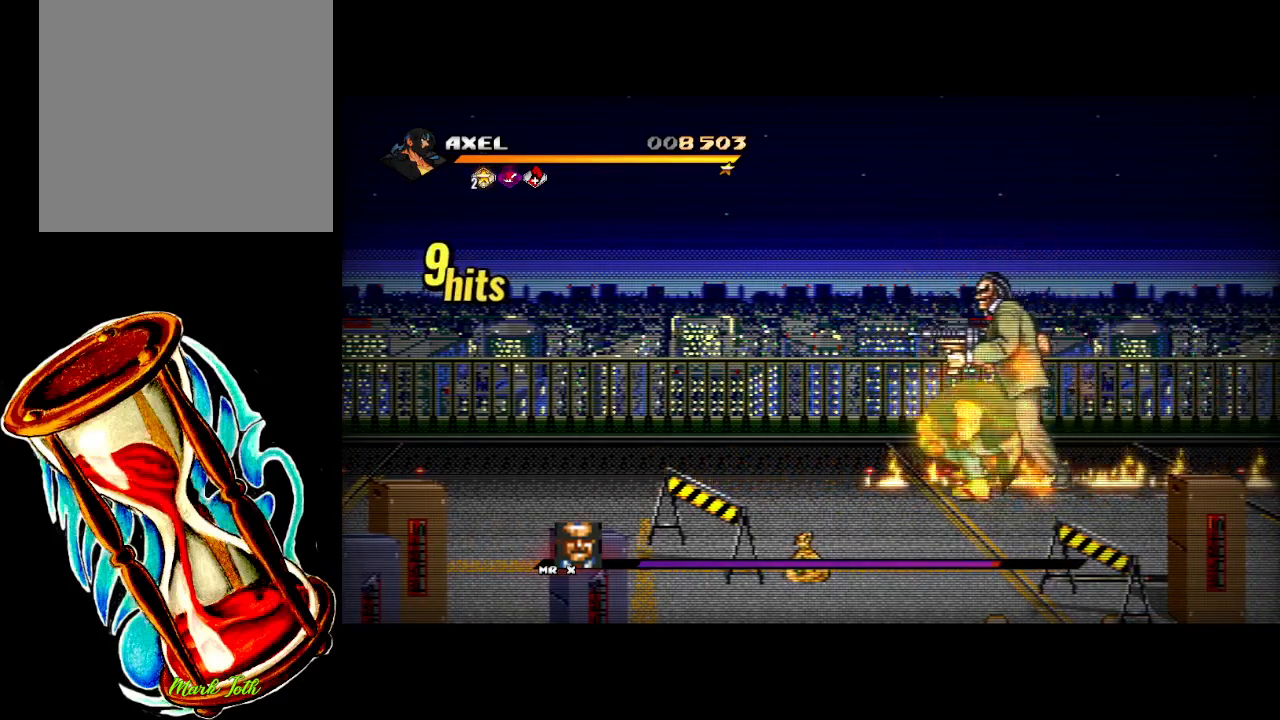
{"buttons": ["X"], "events": [[33, "X", "up"], [250, "X", "down"], [400, "X", "up"], [483, "X", "down"]]}
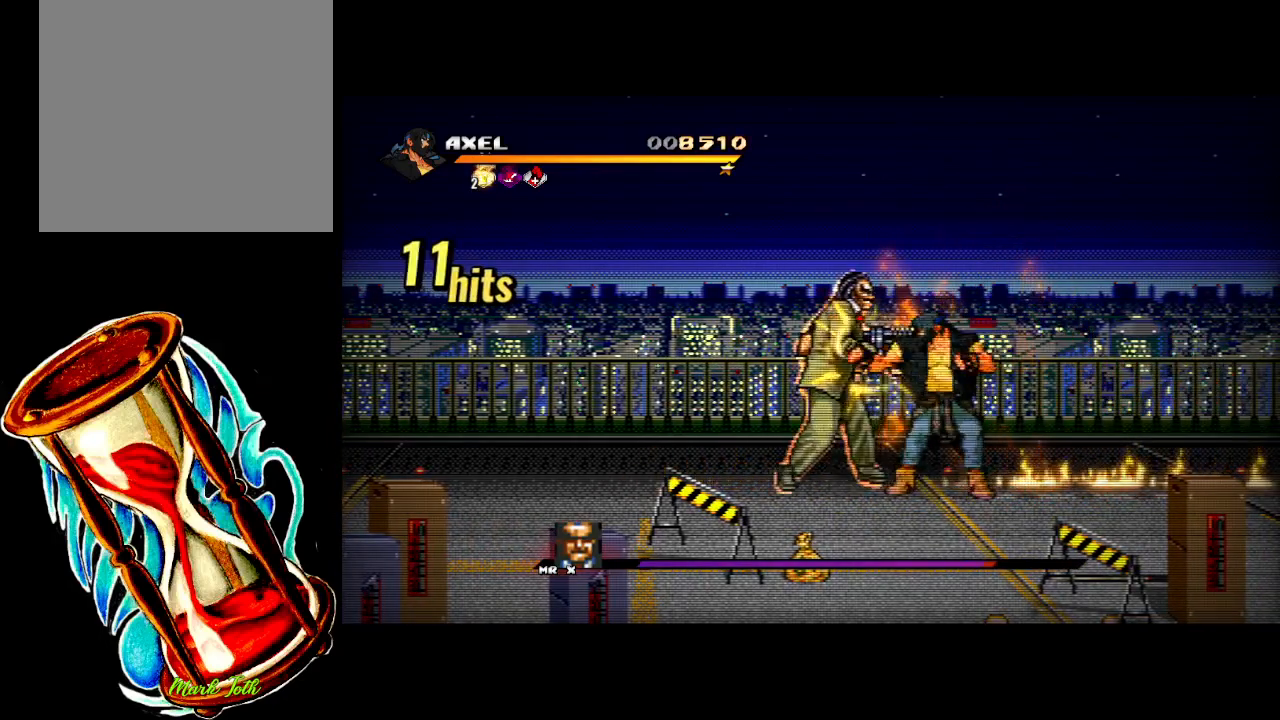
{"buttons": ["X", "DPAD_LEFT"], "events": [[117, "X", "up"], [233, "DPAD_LEFT", "down"], [317, "DPAD_LEFT", "up"], [383, "DPAD_LEFT", "down"], [417, "X", "down"]]}
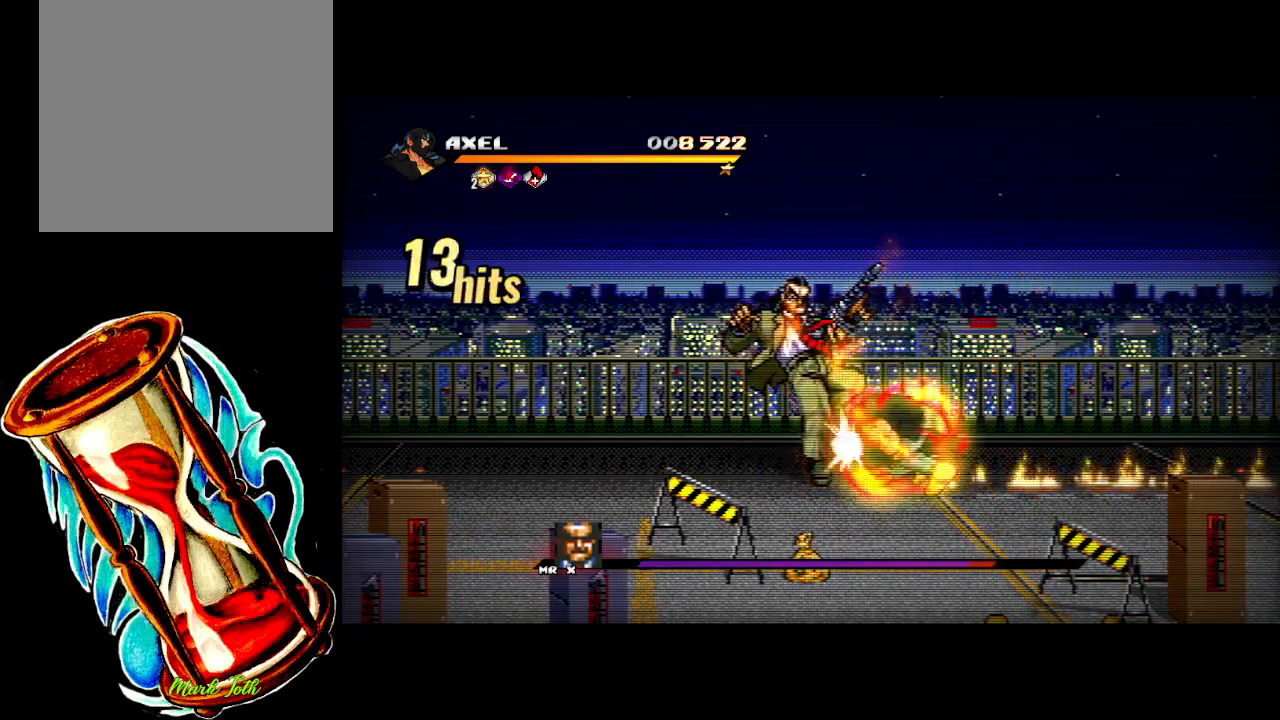
{"buttons": [], "events": [[383, "X", "up"], [500, "DPAD_LEFT", "up"]]}
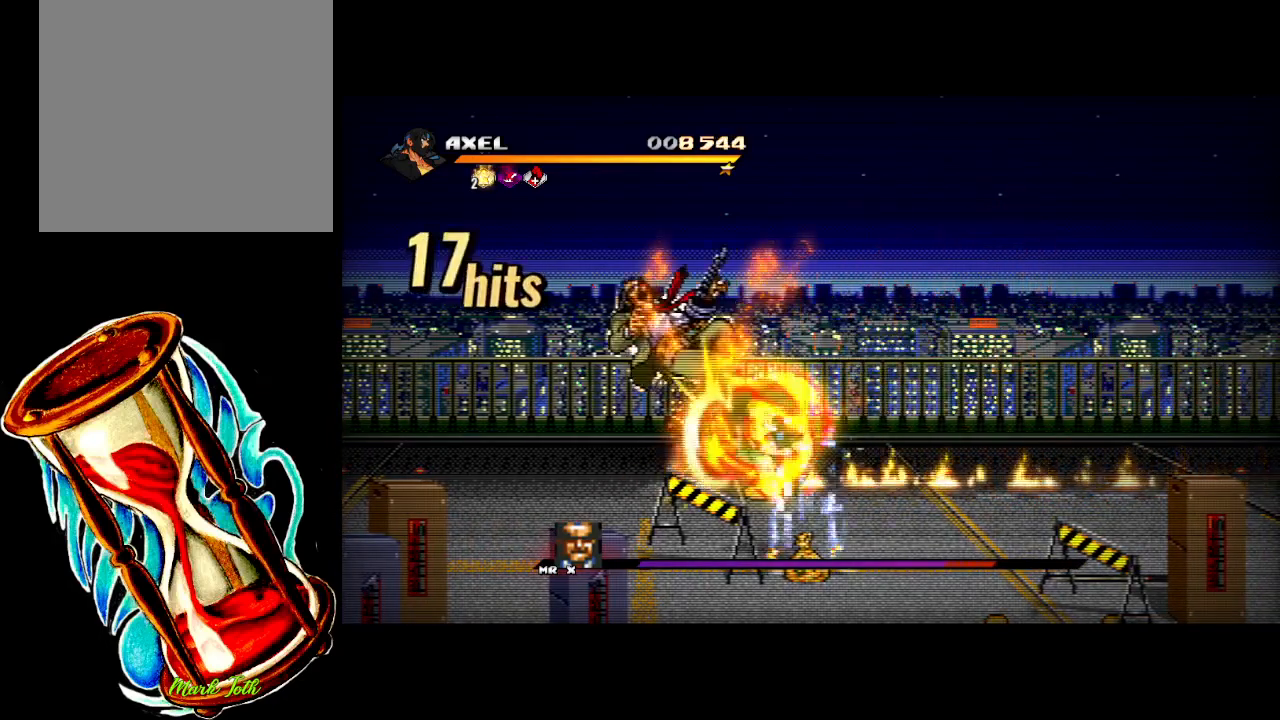
{"buttons": ["X", "DPAD_LEFT"], "events": [[217, "DPAD_LEFT", "down"], [300, "DPAD_LEFT", "up"], [383, "DPAD_LEFT", "down"], [433, "X", "down"]]}
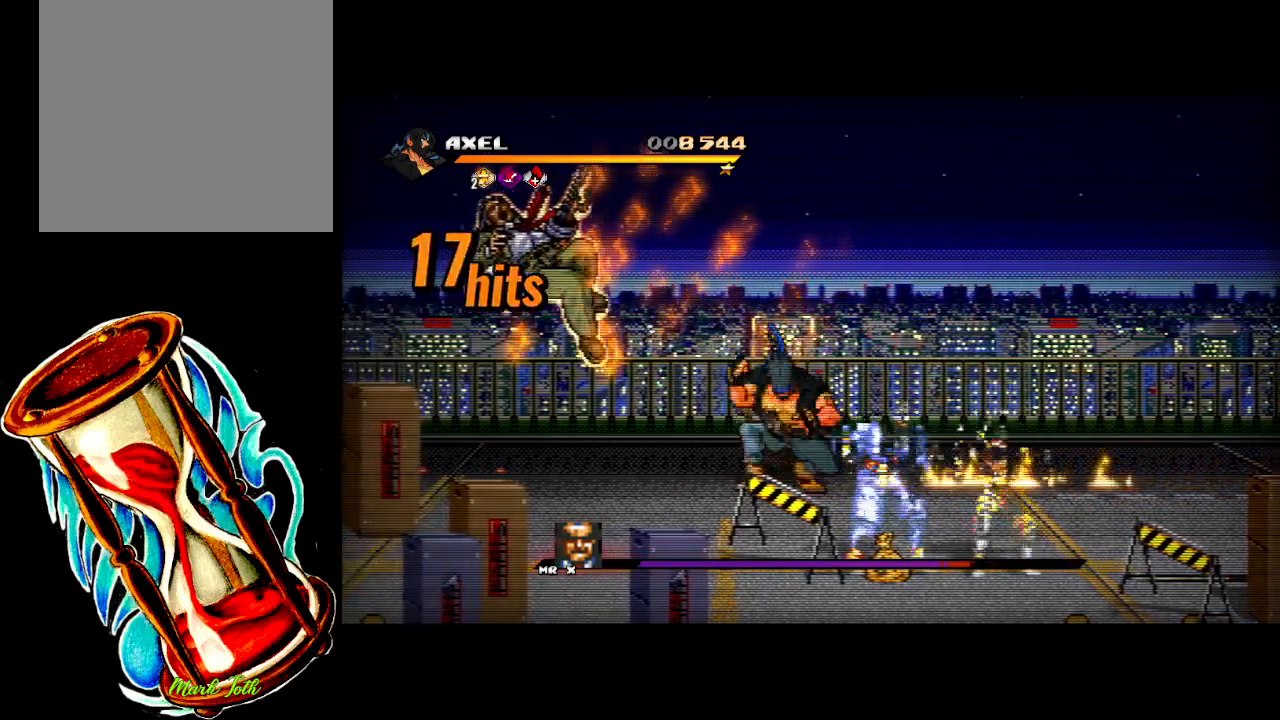
{"buttons": [], "events": [[417, "X", "up"], [500, "DPAD_LEFT", "up"]]}
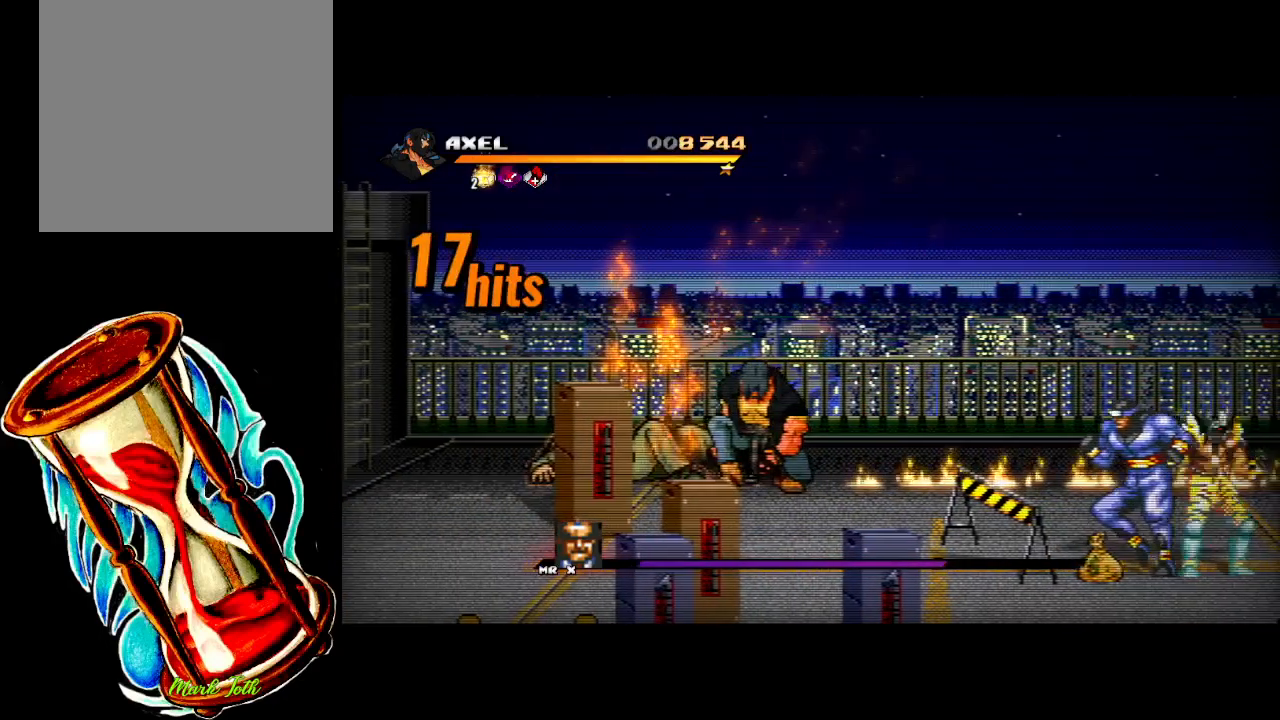
{"buttons": ["X", "DPAD_LEFT"], "events": [[100, "DPAD_LEFT", "down"], [183, "DPAD_LEFT", "up"], [250, "DPAD_LEFT", "down"], [300, "X", "down"]]}
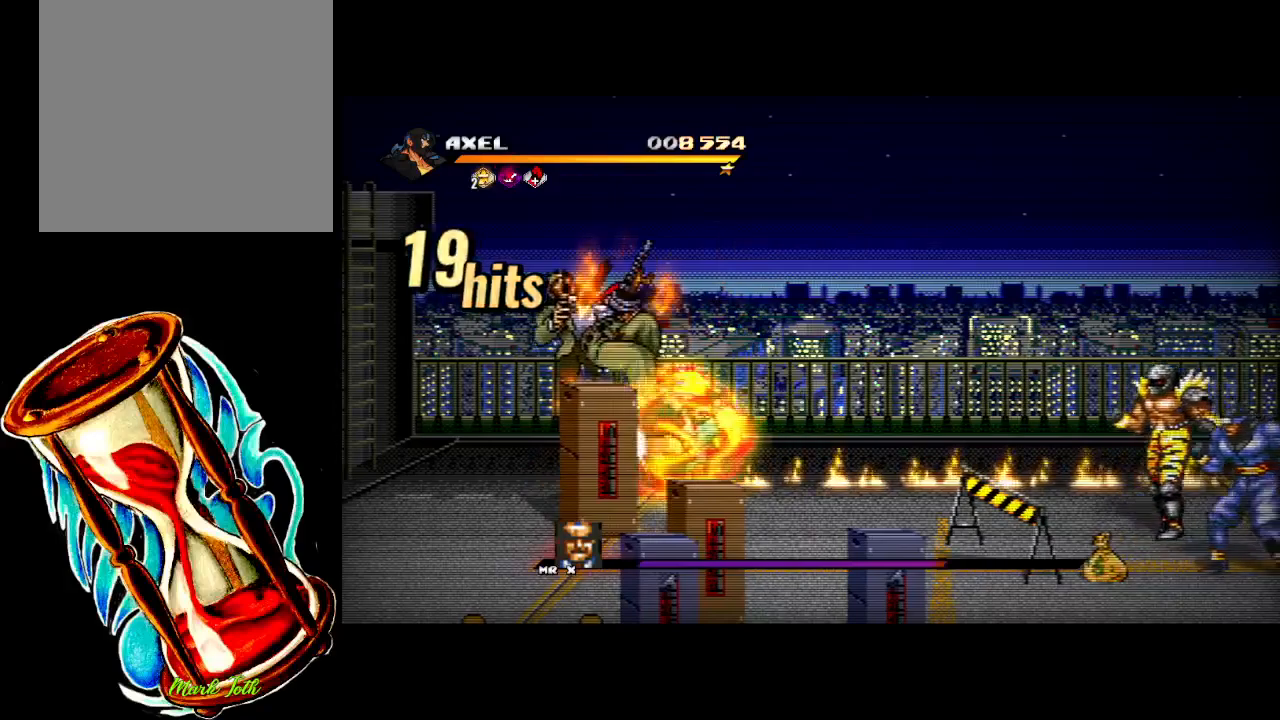
{"buttons": ["Y", "DPAD_LEFT"], "events": [[283, "X", "up"], [400, "Y", "down"]]}
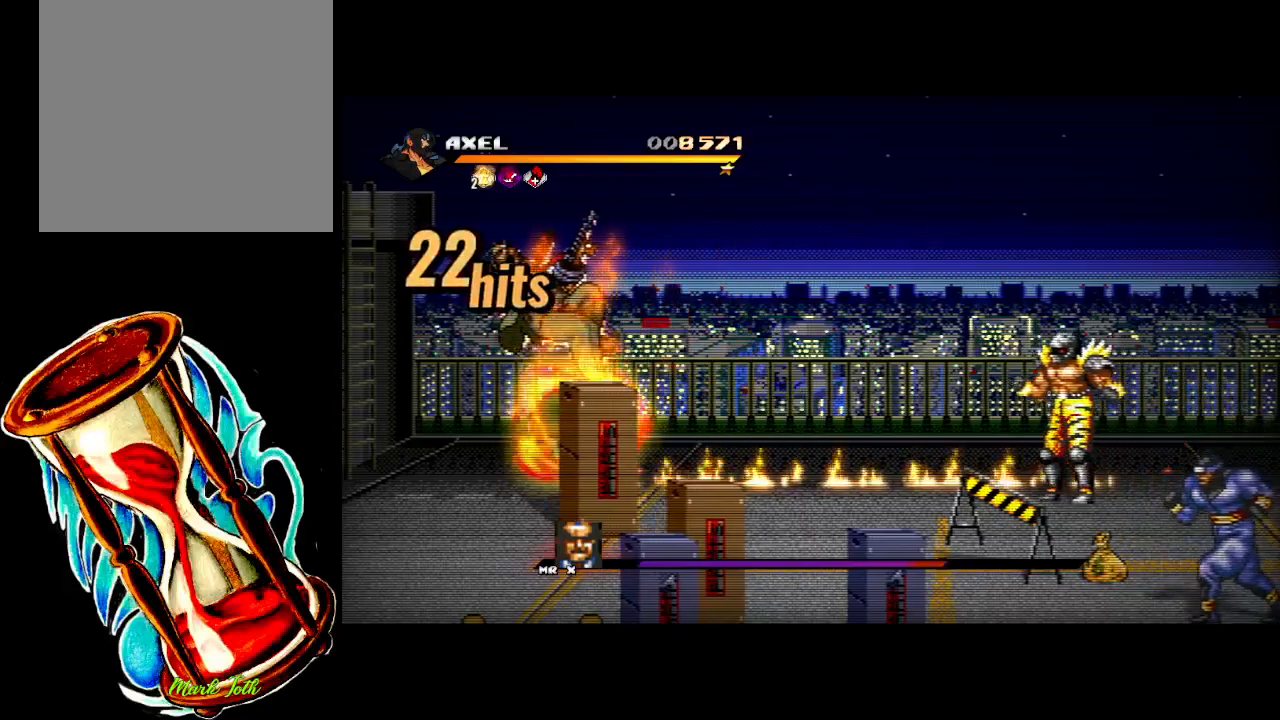
{"buttons": ["Y", "DPAD_LEFT"], "events": []}
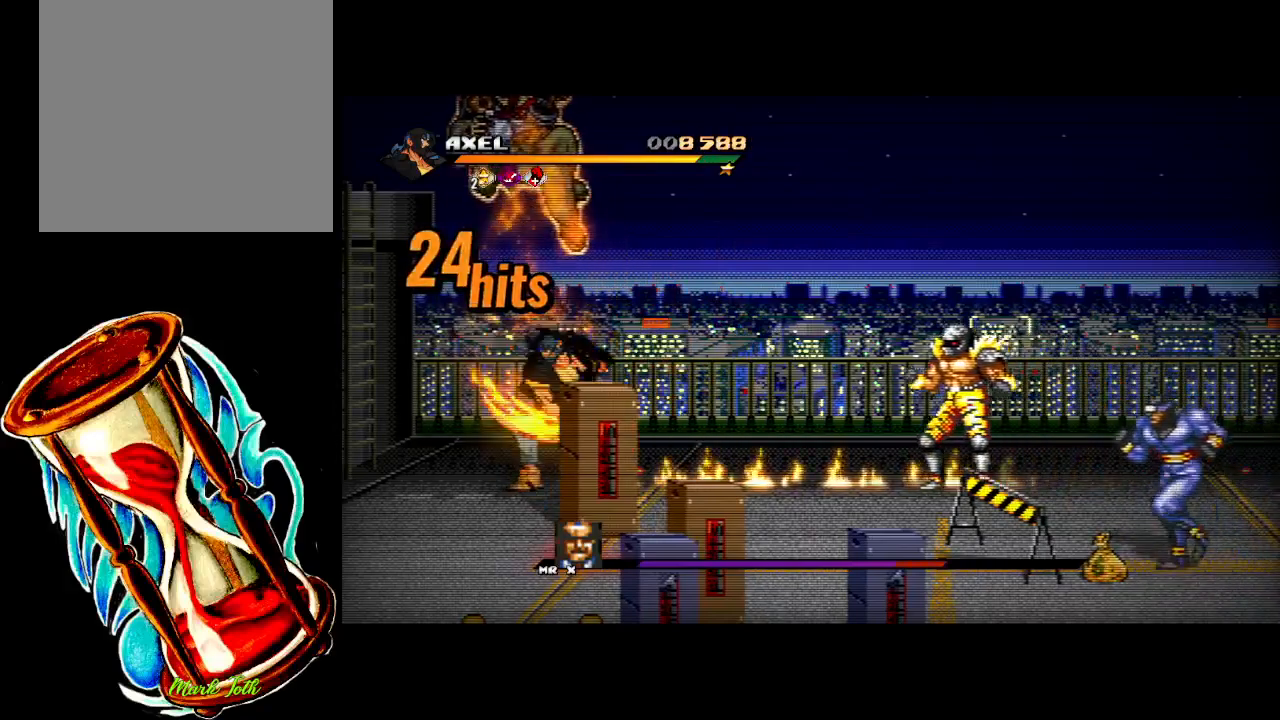
{"buttons": [], "events": [[83, "DPAD_LEFT", "up"], [467, "Y", "up"]]}
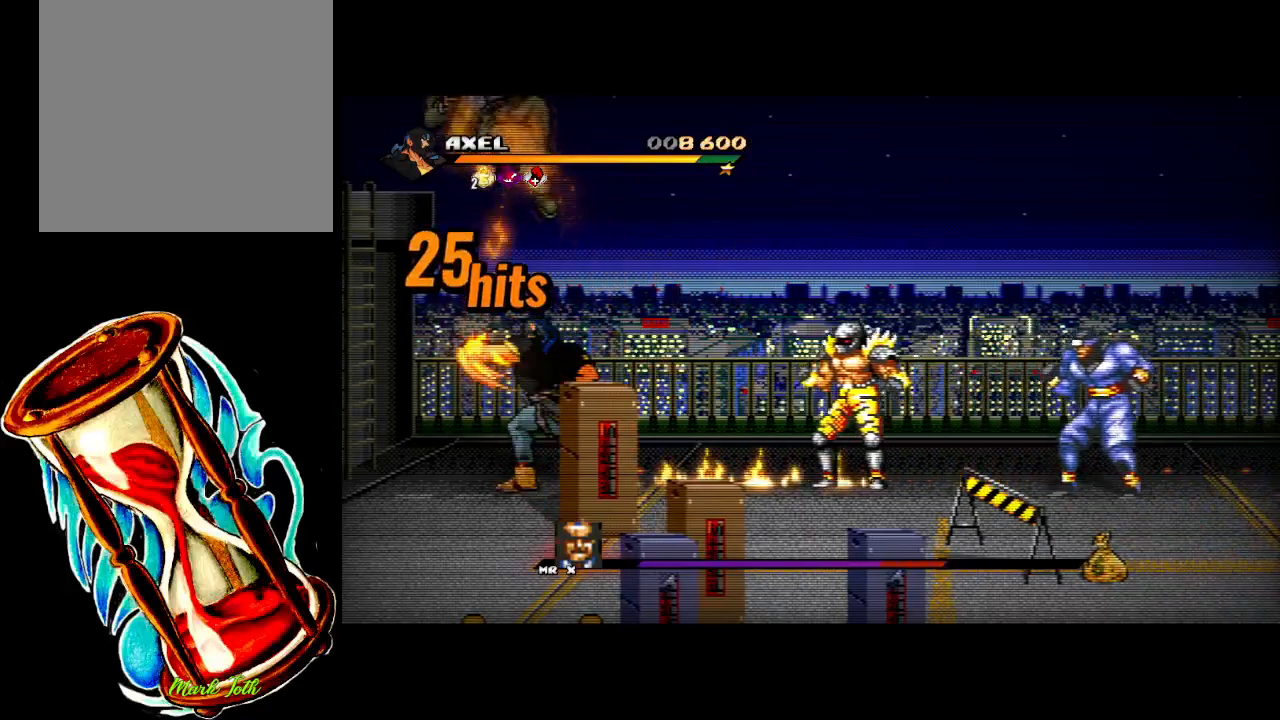
{"buttons": [], "events": []}
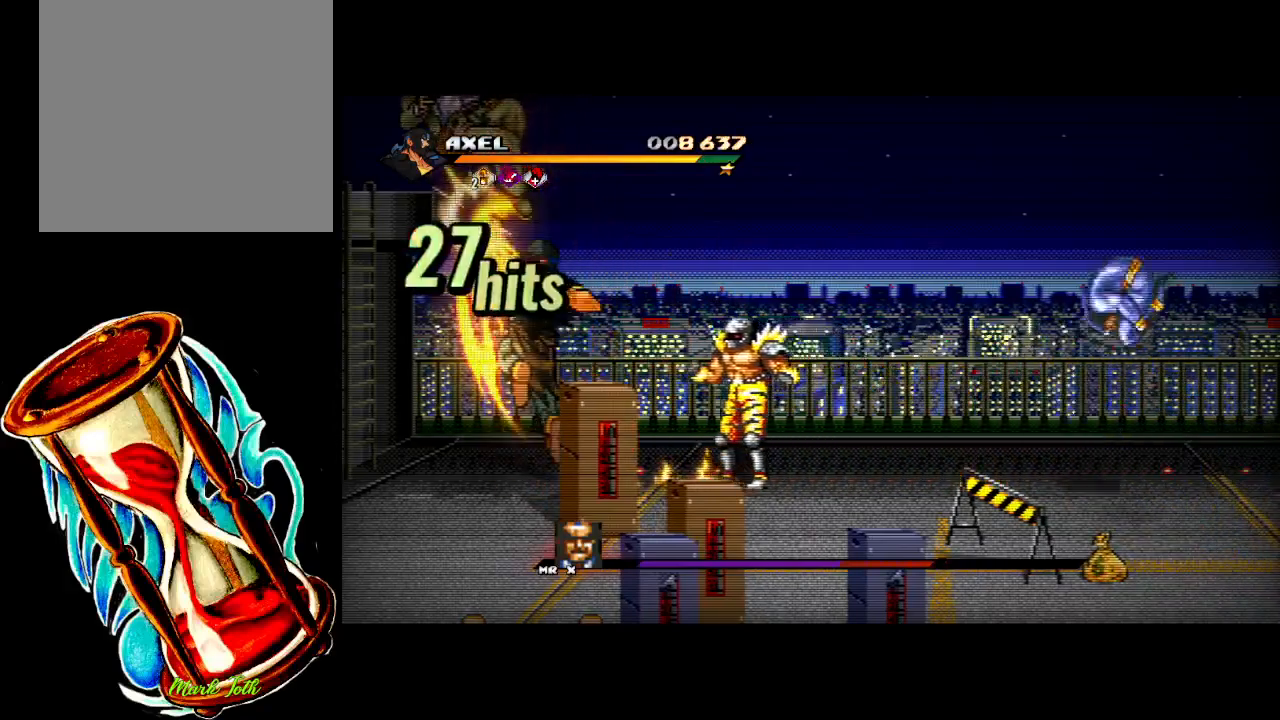
{"buttons": ["Y"], "events": [[500, "Y", "down"]]}
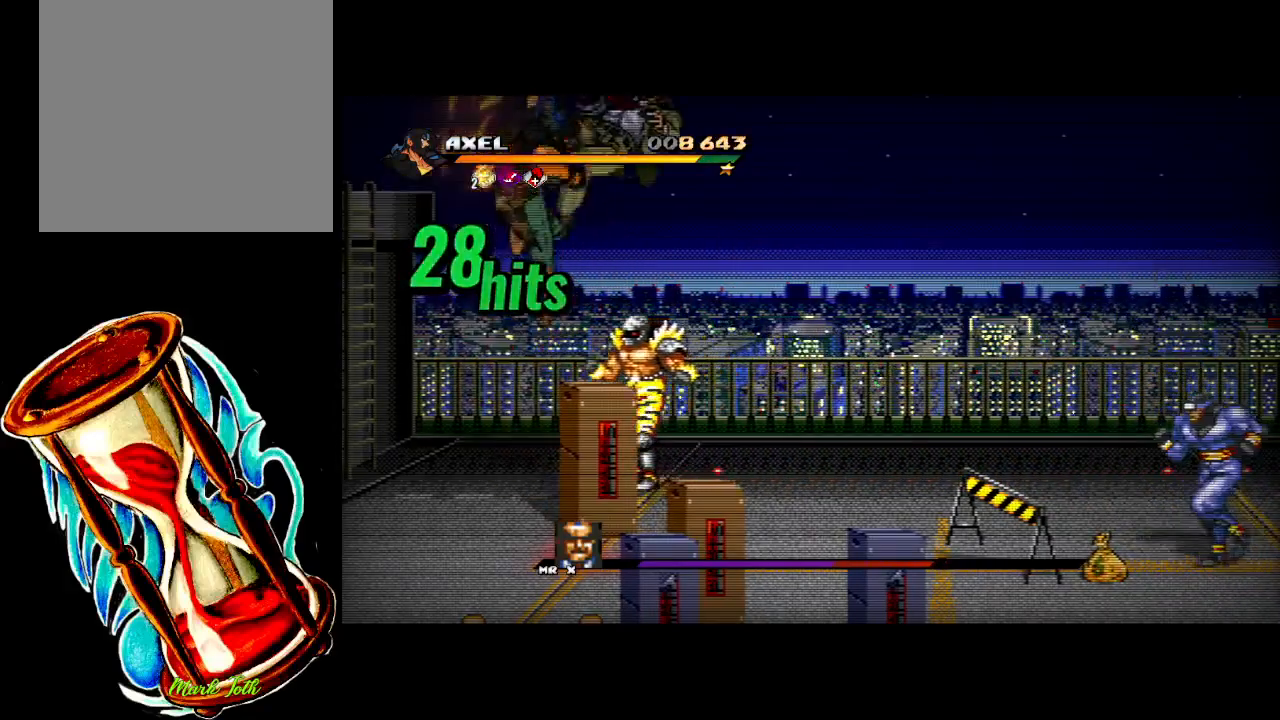
{"buttons": [], "events": [[133, "Y", "up"], [217, "Y", "down"], [317, "Y", "up"], [383, "Y", "down"], [500, "Y", "up"]]}
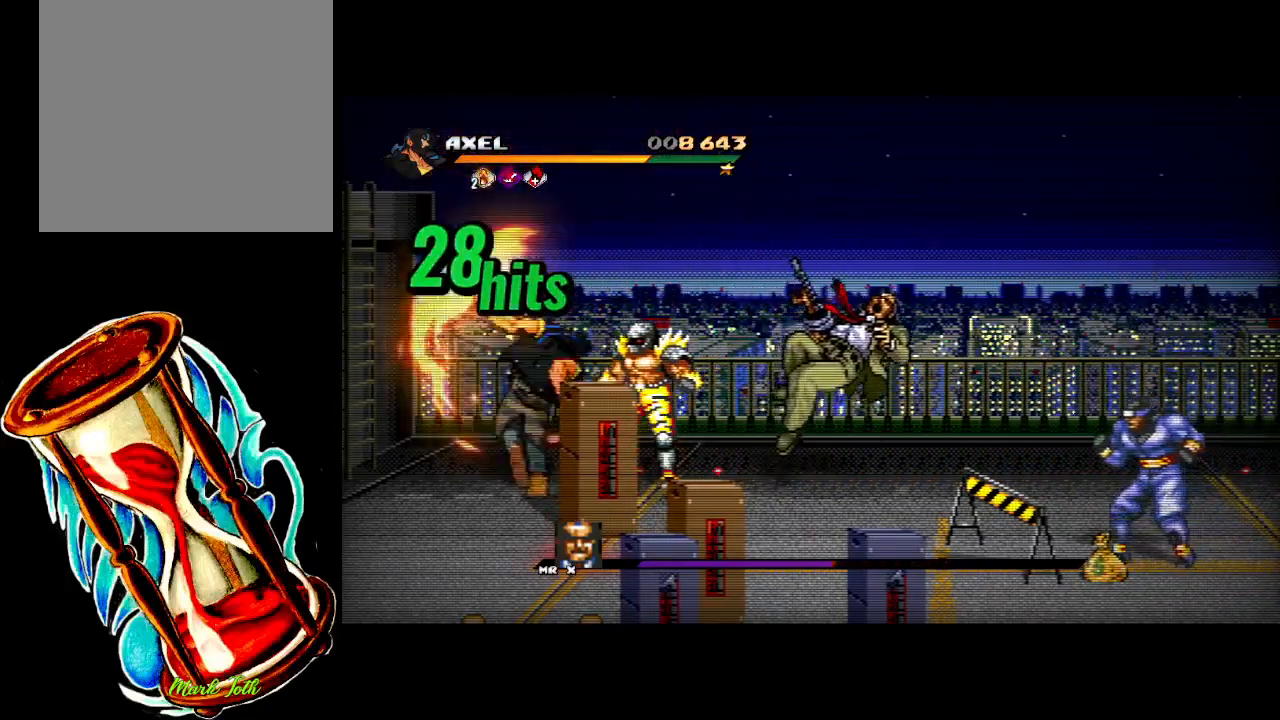
{"buttons": [], "events": [[50, "Y", "down"], [167, "Y", "up"]]}
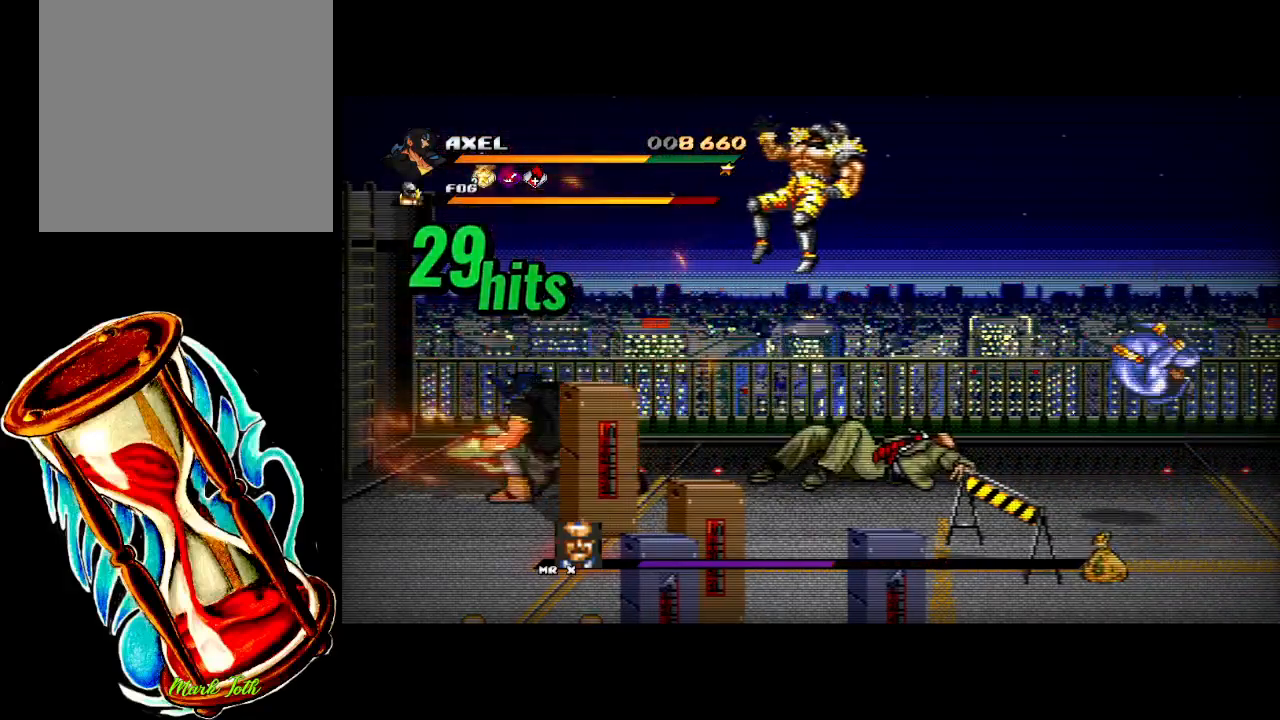
{"buttons": ["DPAD_RIGHT"], "events": [[100, "DPAD_RIGHT", "down"], [183, "DPAD_RIGHT", "up"], [250, "DPAD_RIGHT", "down"]]}
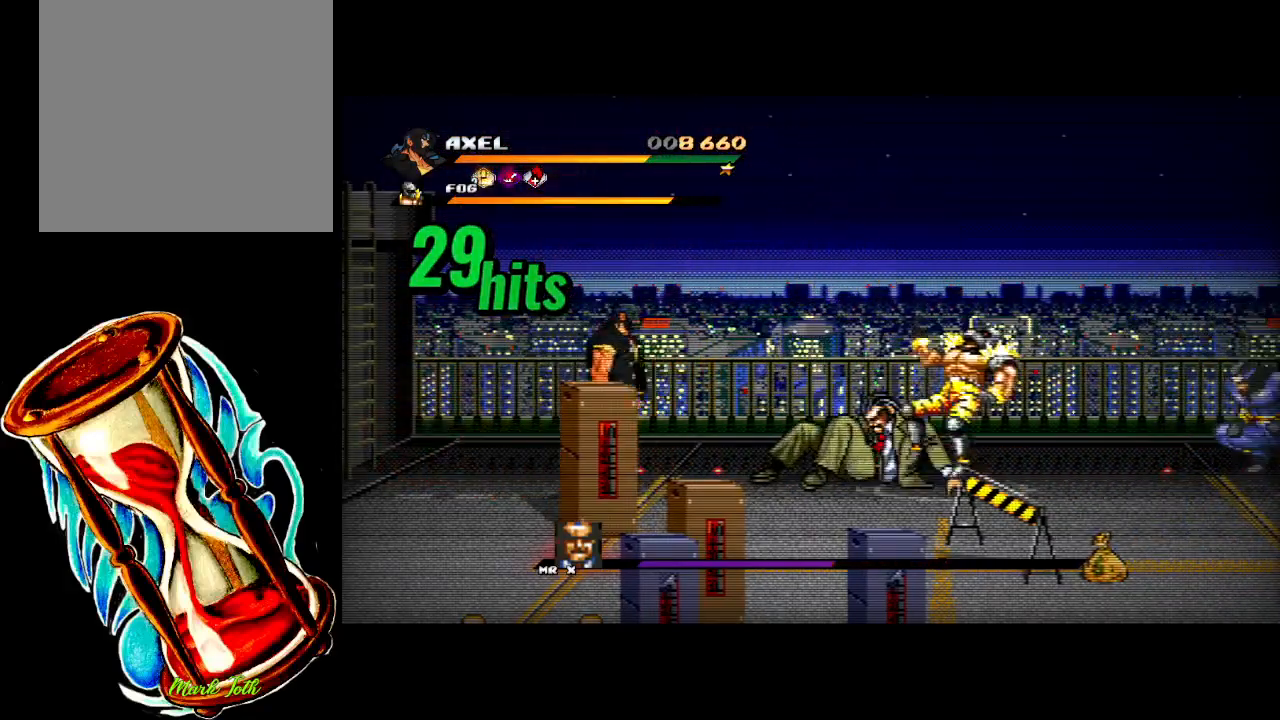
{"buttons": ["X", "DPAD_RIGHT"], "events": [[233, "DPAD_RIGHT", "up"], [317, "DPAD_RIGHT", "down"], [383, "DPAD_RIGHT", "up"], [433, "DPAD_RIGHT", "down"], [483, "X", "down"]]}
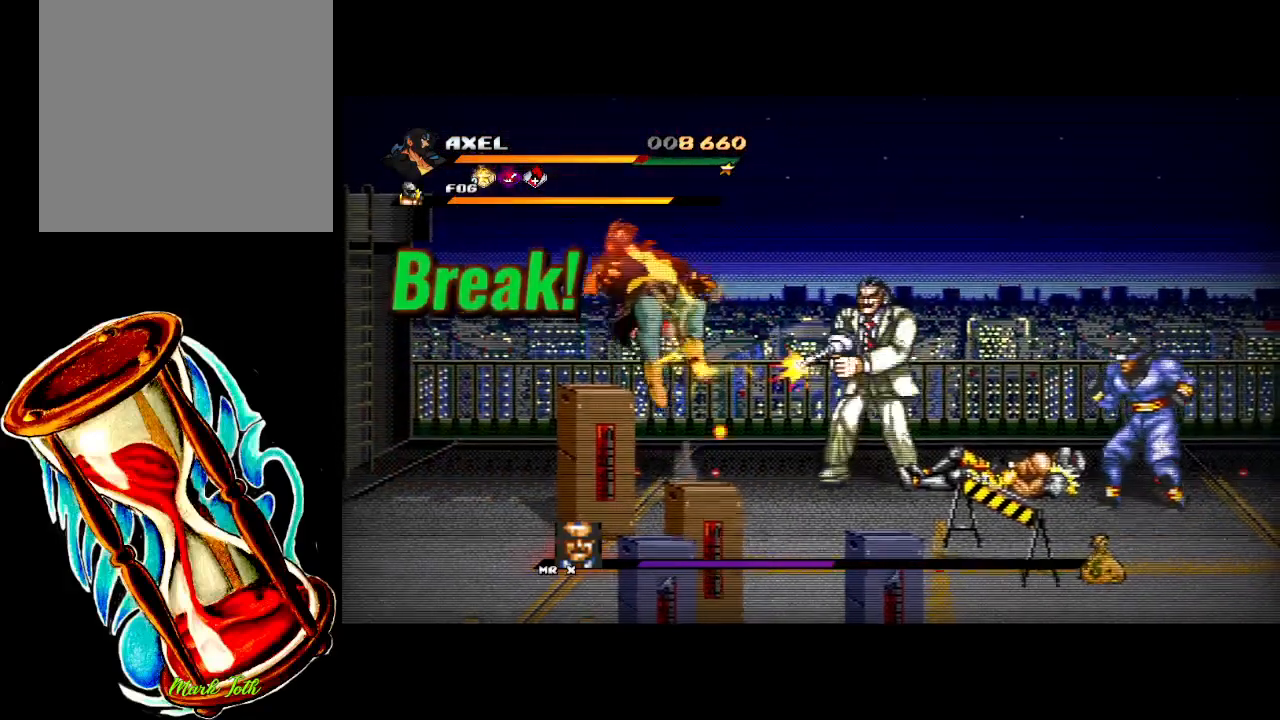
{"buttons": ["A", "DPAD_RIGHT"], "events": [[300, "X", "up"], [450, "A", "down"]]}
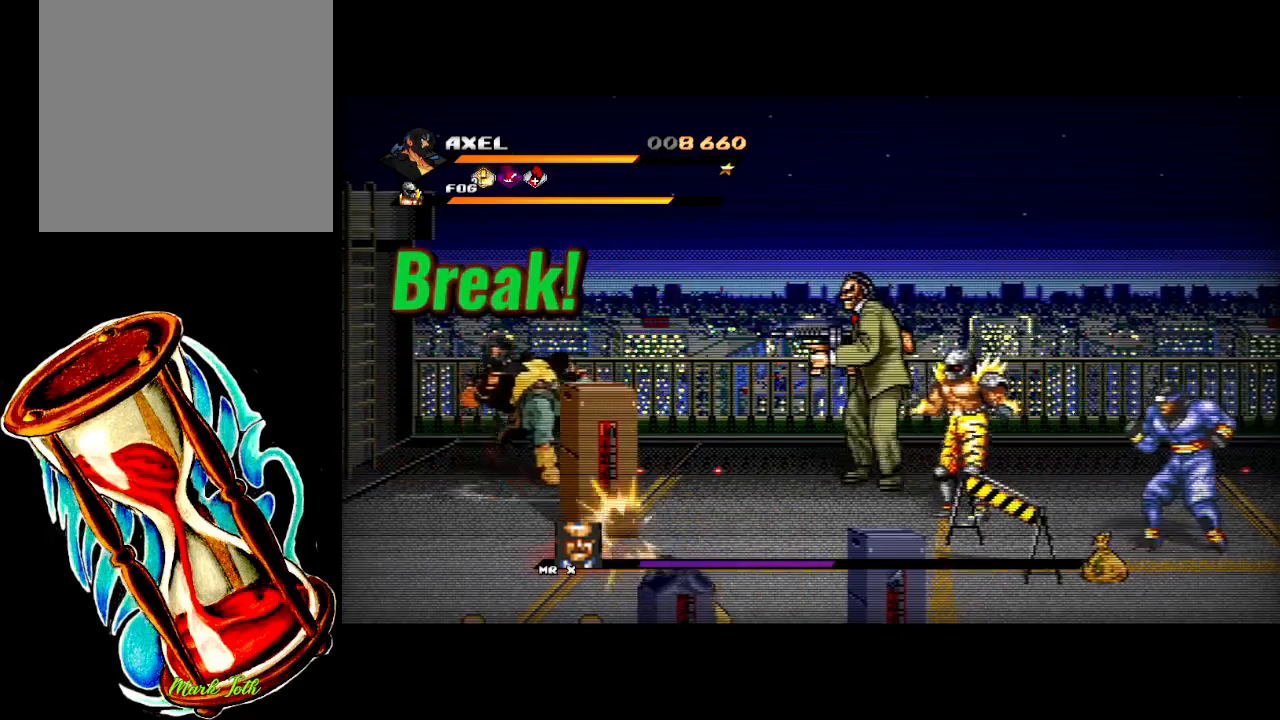
{"buttons": ["DPAD_RIGHT"], "events": [[283, "A", "up"]]}
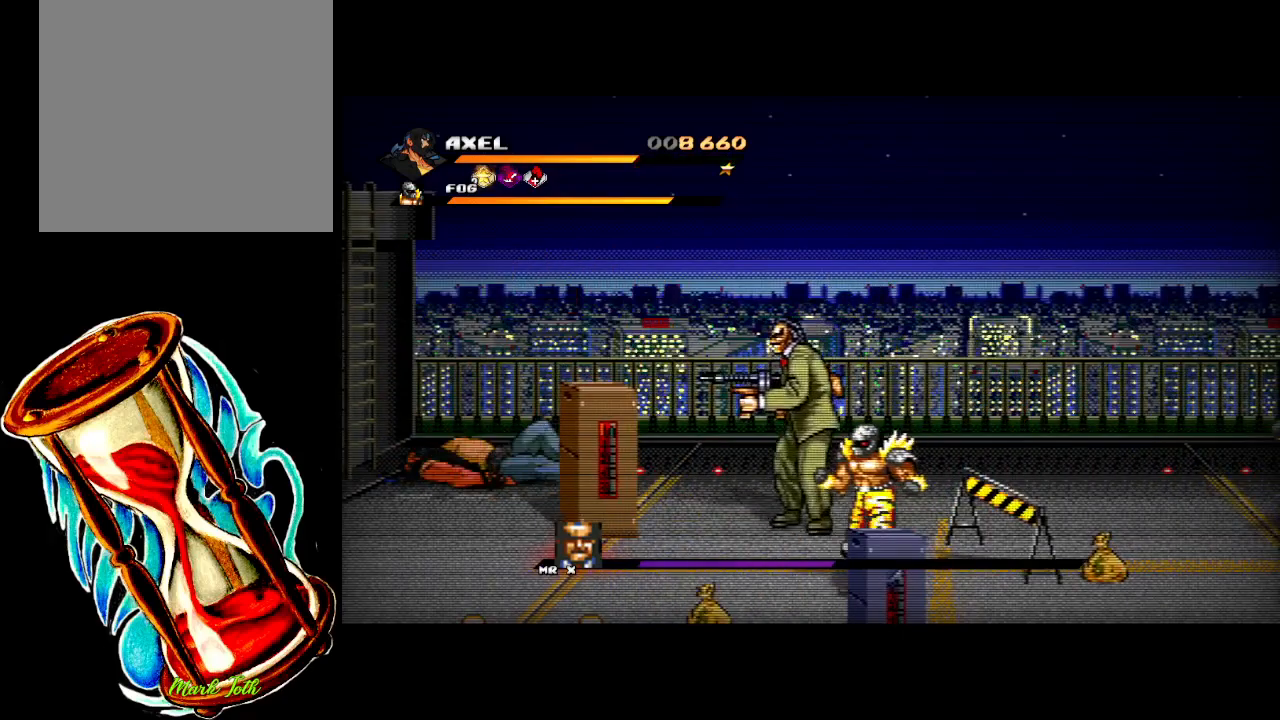
{"buttons": ["DPAD_RIGHT"], "events": []}
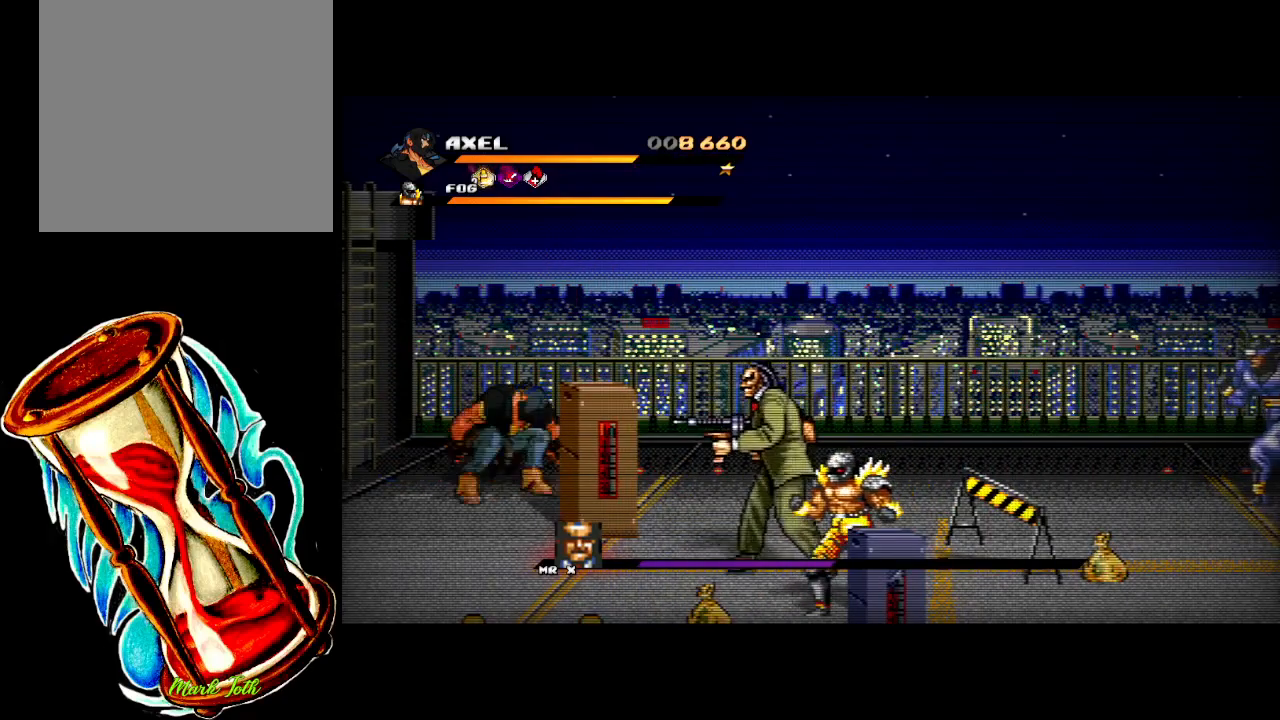
{"buttons": ["DPAD_RIGHT"], "events": []}
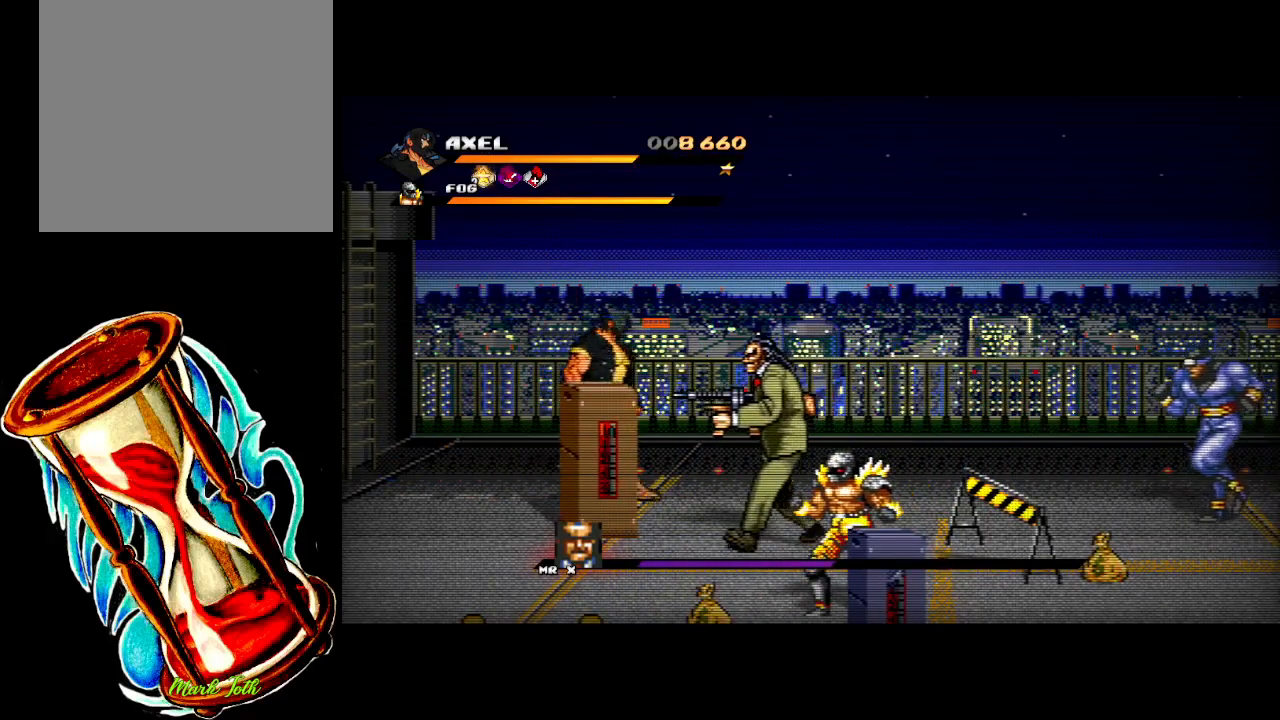
{"buttons": ["DPAD_DOWN", "DPAD_RIGHT"], "events": [[367, "DPAD_DOWN", "down"]]}
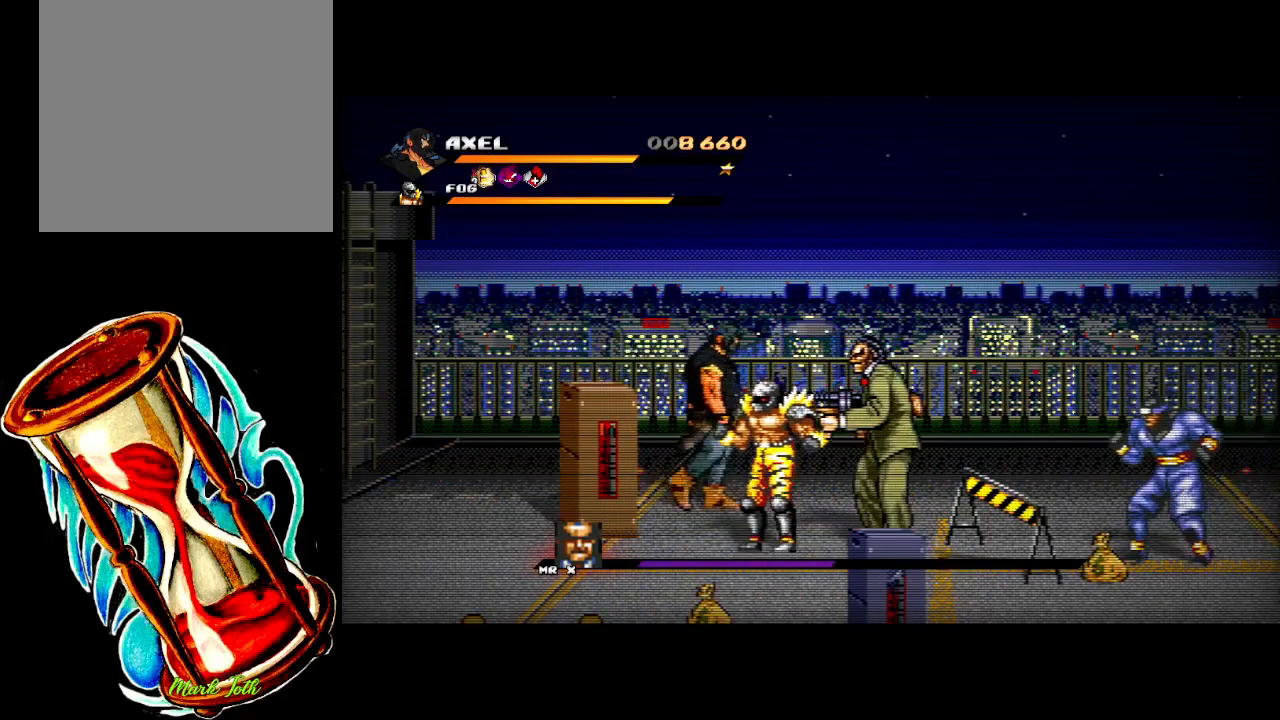
{"buttons": ["X"], "events": [[83, "X", "down"], [217, "X", "up"], [233, "DPAD_DOWN", "up"], [233, "DPAD_RIGHT", "up"], [283, "X", "down"], [367, "DPAD_RIGHT", "down"], [400, "X", "up"], [450, "DPAD_RIGHT", "up"], [483, "X", "down"]]}
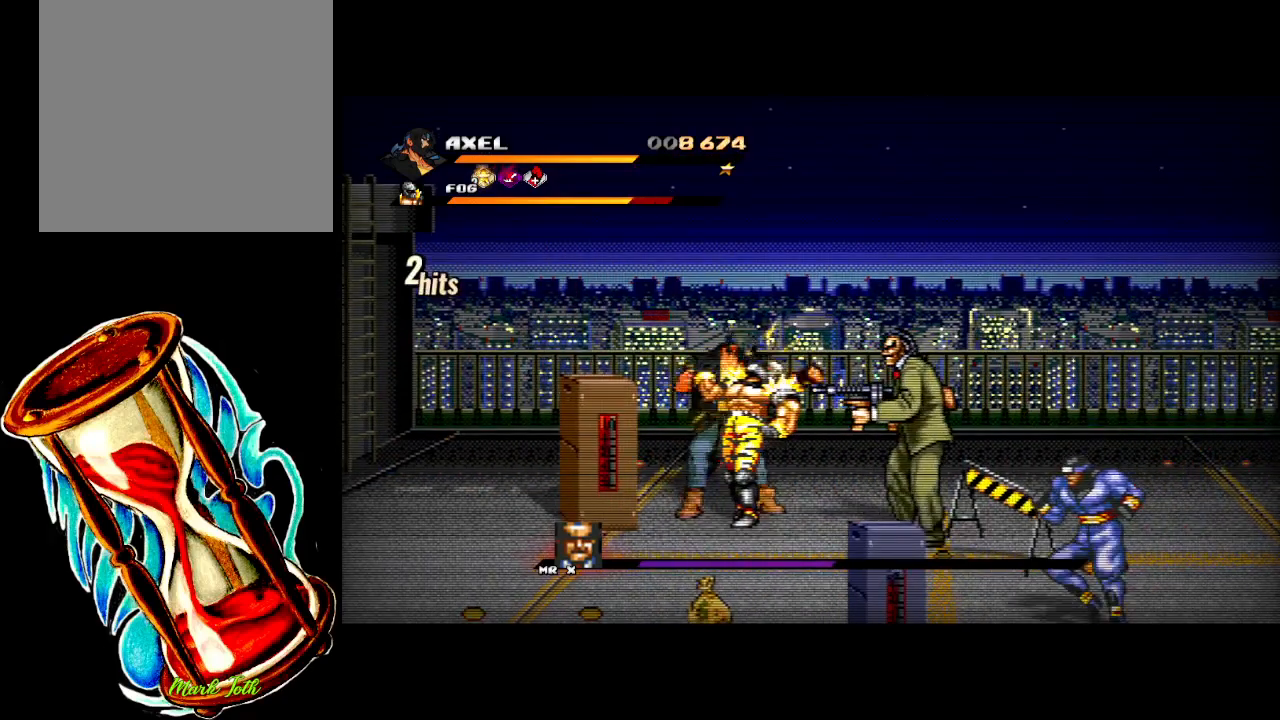
{"buttons": [], "events": [[33, "DPAD_RIGHT", "down"], [67, "X", "up"], [117, "DPAD_RIGHT", "up"], [167, "X", "down"], [183, "DPAD_RIGHT", "down"], [250, "X", "up"], [333, "X", "down"], [450, "X", "up"], [500, "DPAD_RIGHT", "up"]]}
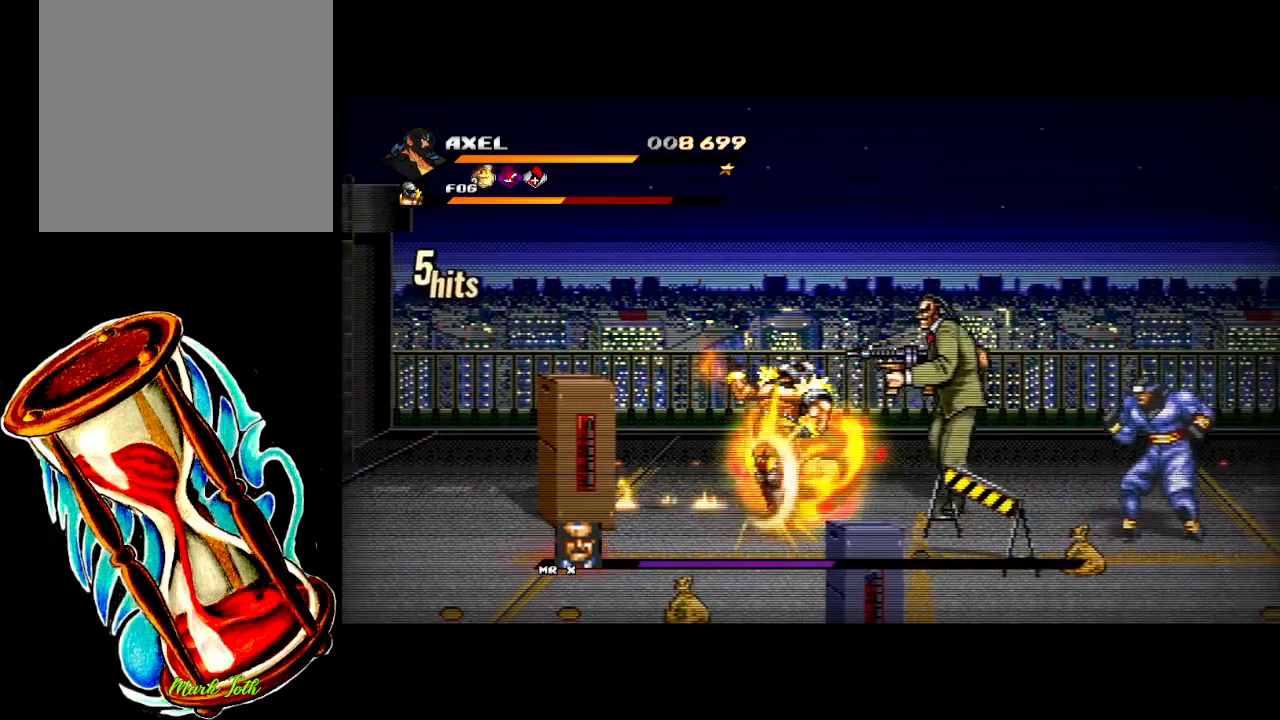
{"buttons": ["DPAD_RIGHT"], "events": [[50, "DPAD_RIGHT", "down"], [150, "X", "down"], [183, "DPAD_RIGHT", "up"], [250, "DPAD_RIGHT", "down"], [250, "X", "up"], [367, "DPAD_RIGHT", "up"], [417, "DPAD_RIGHT", "down"]]}
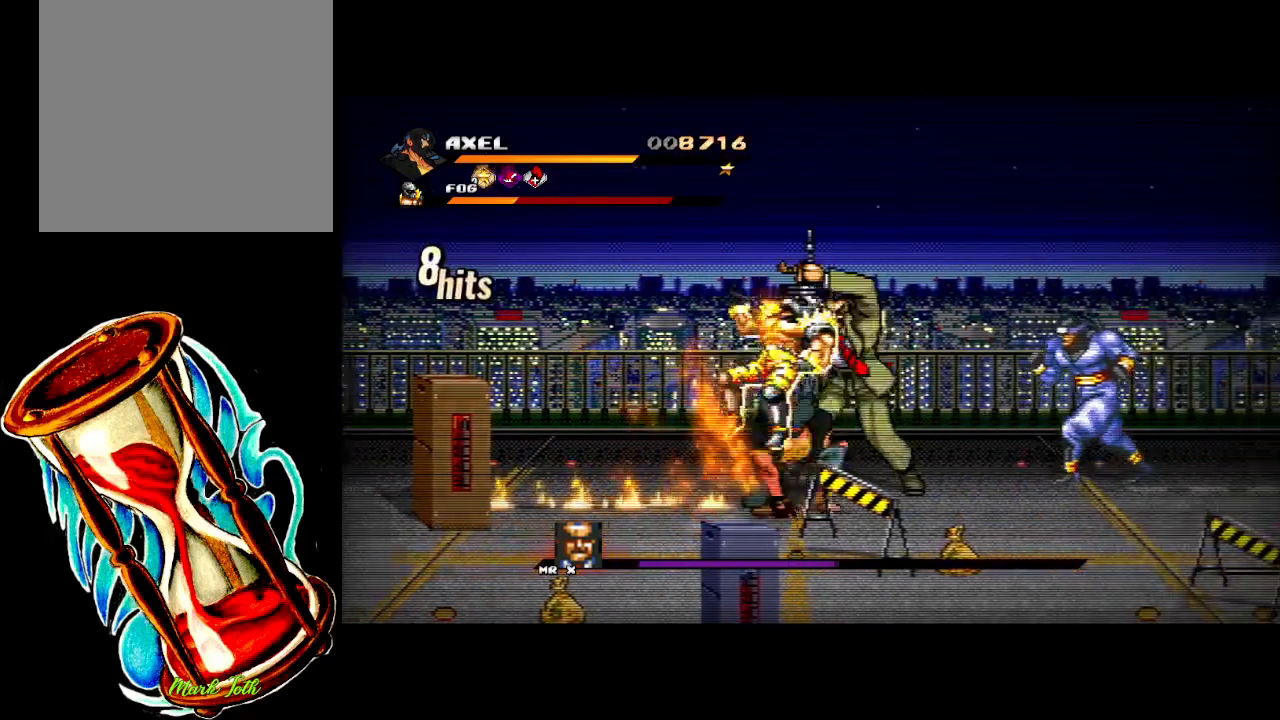
{"buttons": [], "events": [[17, "DPAD_RIGHT", "up"], [17, "X", "down"], [83, "DPAD_RIGHT", "down"], [83, "X", "up"], [167, "DPAD_RIGHT", "up"], [183, "X", "down"], [217, "DPAD_RIGHT", "down"], [300, "X", "up"], [367, "X", "down"], [483, "X", "up"], [500, "DPAD_RIGHT", "up"]]}
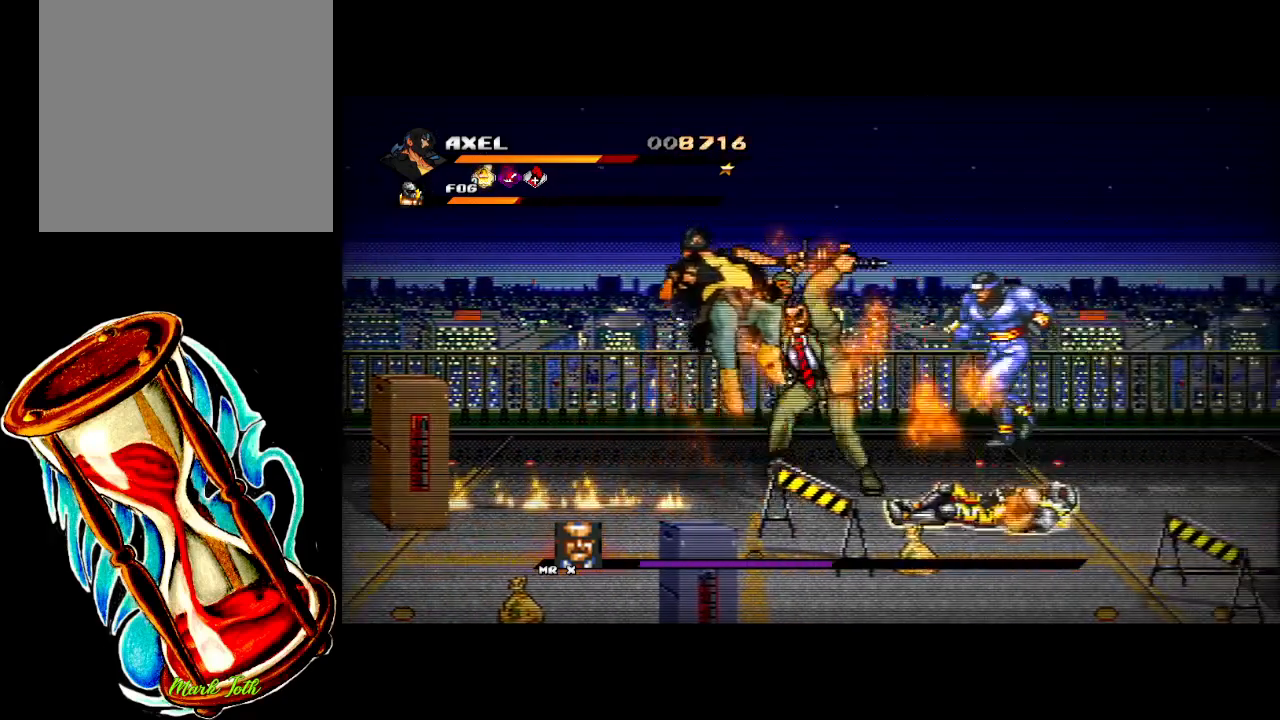
{"buttons": ["A", "DPAD_RIGHT"], "events": [[83, "DPAD_RIGHT", "down"], [183, "A", "down"], [217, "DPAD_RIGHT", "up"], [417, "DPAD_RIGHT", "down"]]}